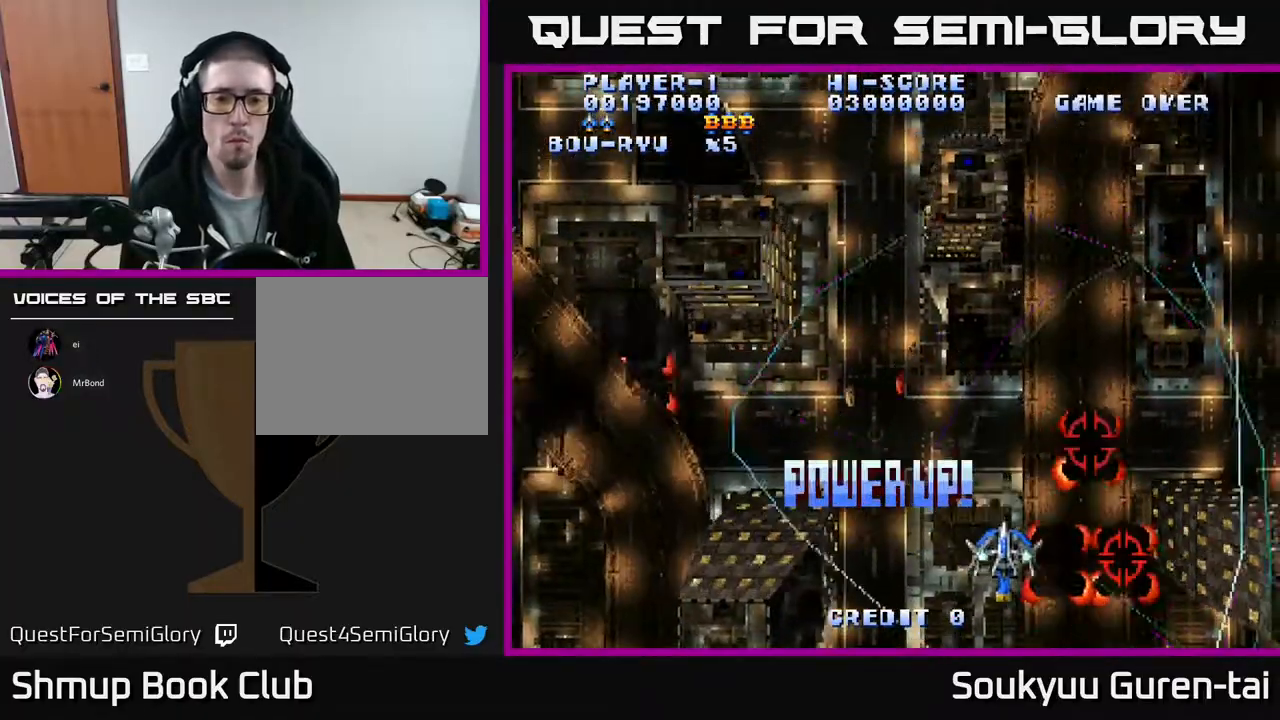
Gameplay with a controller (Xbox layout); each line is a JSON object with the inputs held at the frame after it. "events" lists button and stick changes between this image and that frame as [ms after this image, input, new state], when the widget could be followed in between. Not read: left_stick right_stick.
{"buttons": ["A", "DPAD_UP", "DPAD_LEFT"], "events": [[33, "DPAD_LEFT", "down"], [100, "DPAD_DOWN", "up"], [267, "DPAD_UP", "down"]]}
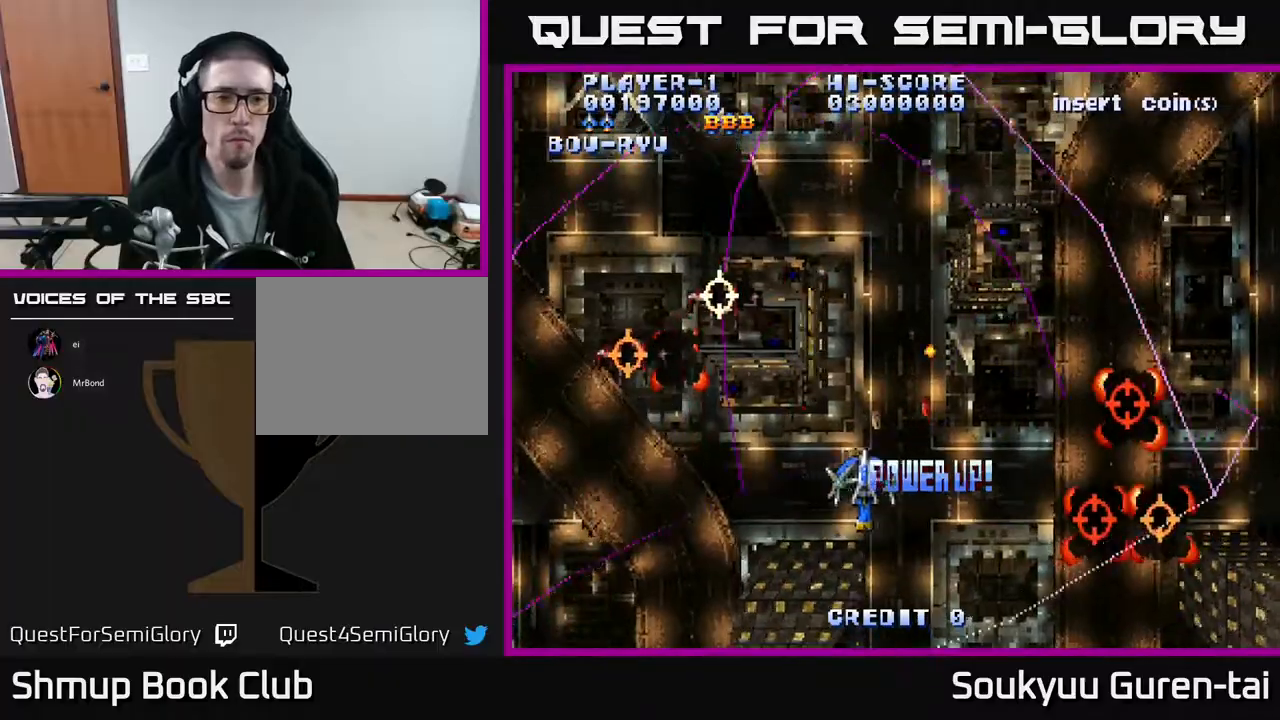
{"buttons": ["A", "DPAD_RIGHT"], "events": [[33, "DPAD_UP", "up"], [167, "DPAD_DOWN", "down"], [167, "DPAD_LEFT", "up"], [200, "DPAD_RIGHT", "down"], [250, "A", "up"], [450, "DPAD_DOWN", "up"], [500, "A", "down"]]}
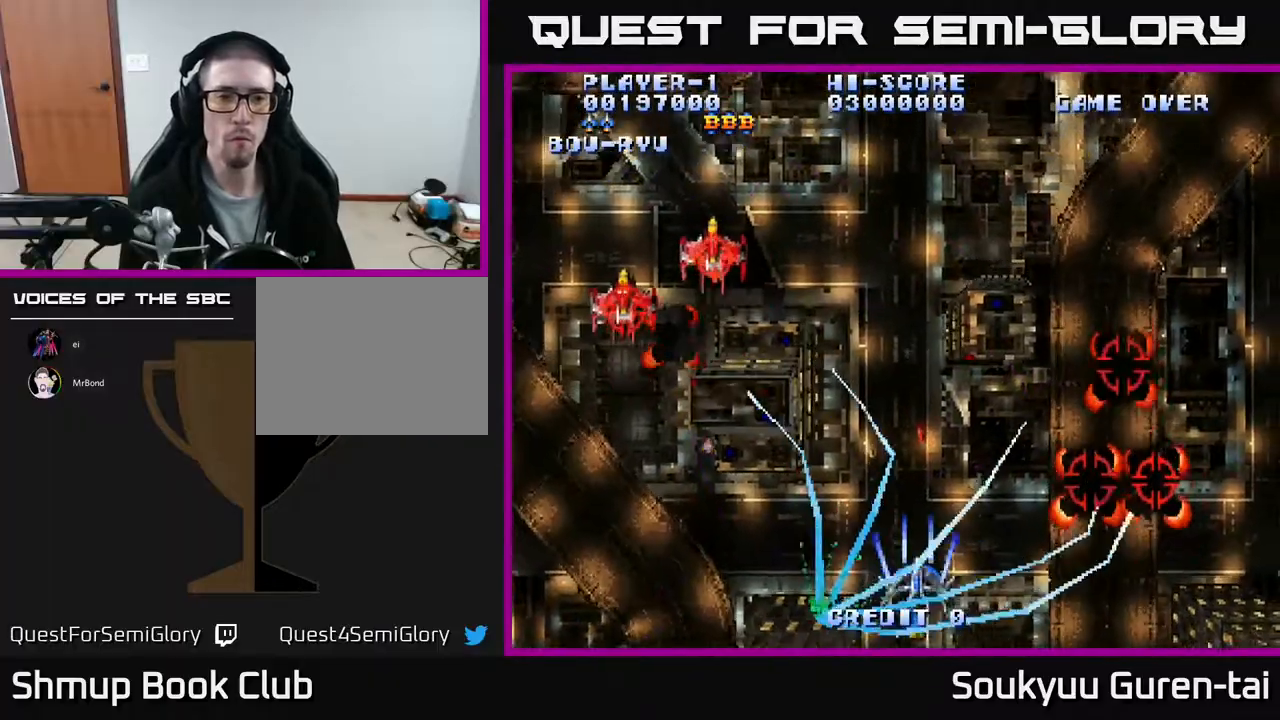
{"buttons": ["A"], "events": [[17, "DPAD_RIGHT", "up"]]}
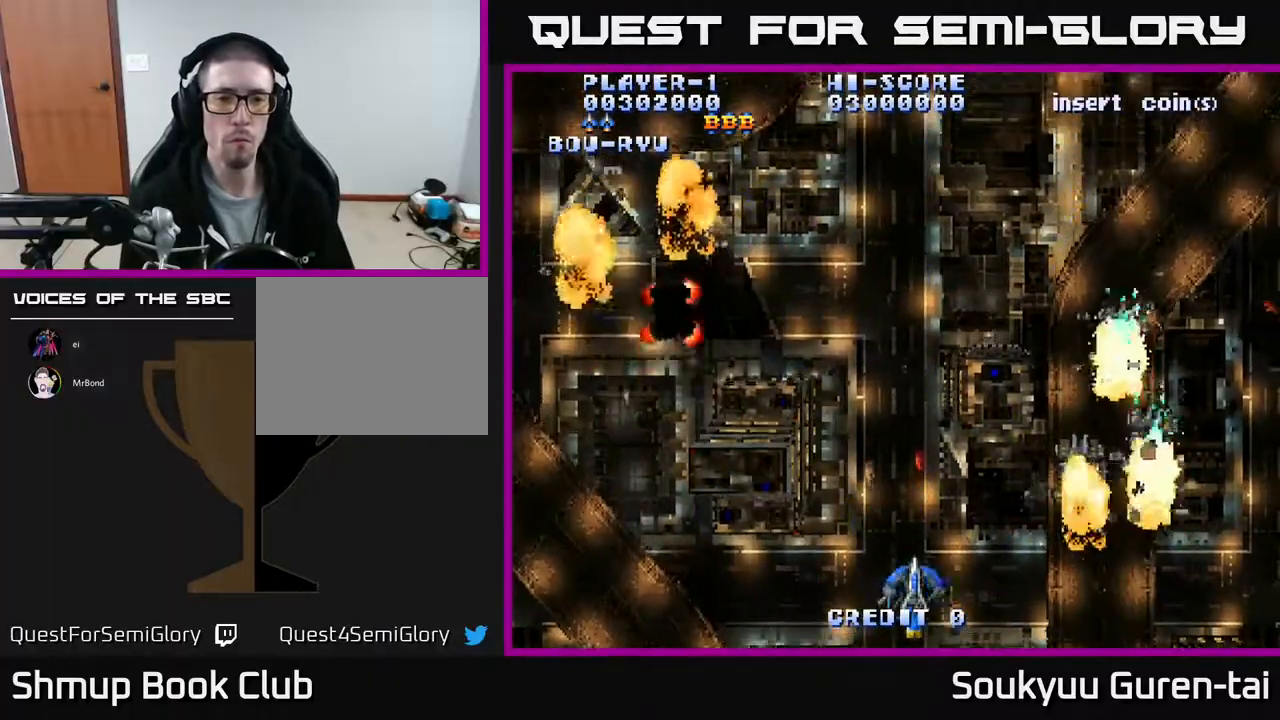
{"buttons": ["A", "DPAD_UP", "DPAD_LEFT"], "events": [[200, "DPAD_LEFT", "down"], [233, "DPAD_UP", "down"]]}
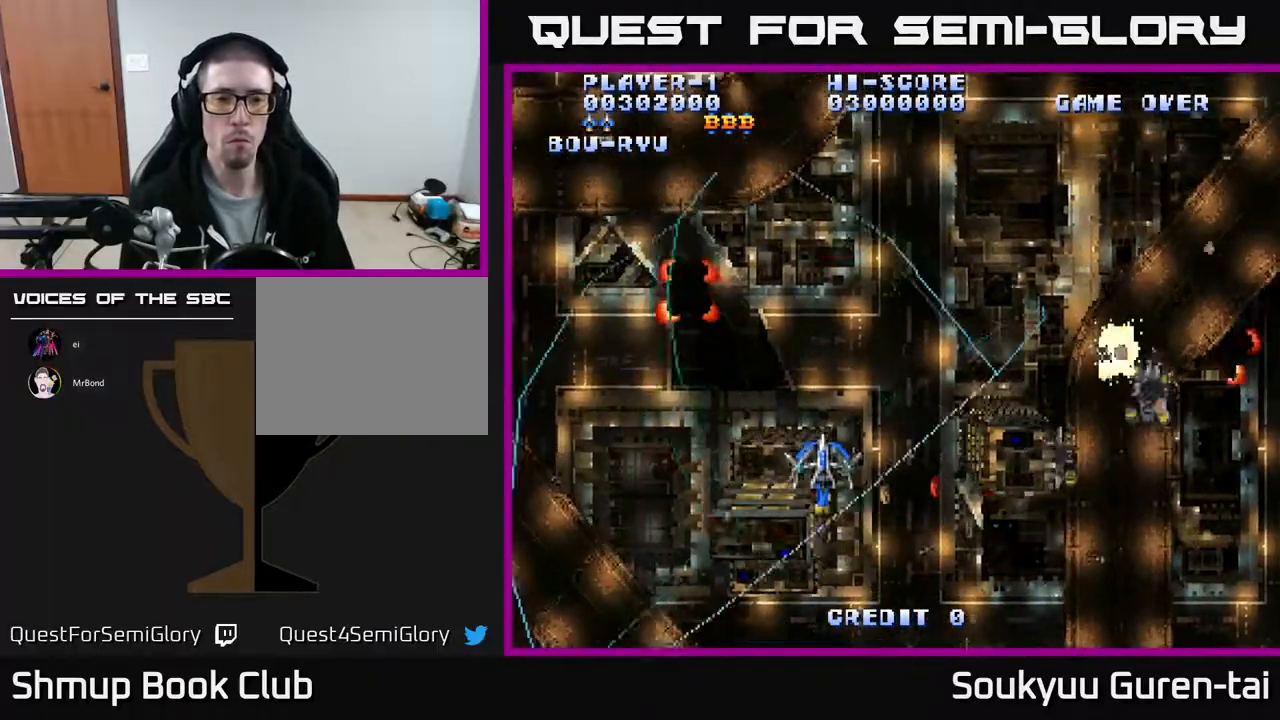
{"buttons": ["A", "DPAD_UP", "DPAD_LEFT"], "events": [[83, "DPAD_LEFT", "up"], [150, "DPAD_RIGHT", "down"], [167, "DPAD_UP", "up"], [317, "DPAD_RIGHT", "up"], [350, "DPAD_LEFT", "down"], [350, "DPAD_UP", "down"]]}
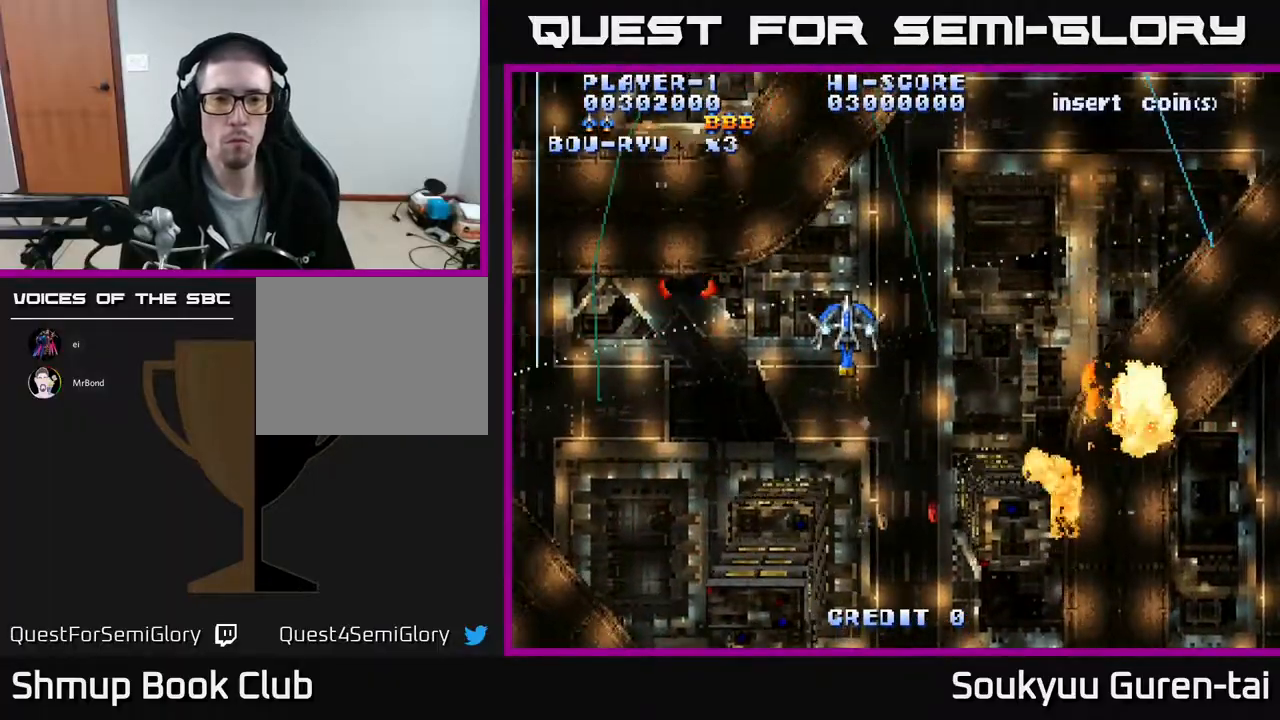
{"buttons": ["A", "DPAD_DOWN", "DPAD_RIGHT"], "events": [[17, "DPAD_LEFT", "up"], [100, "DPAD_UP", "up"], [250, "DPAD_LEFT", "down"], [383, "DPAD_DOWN", "down"], [400, "DPAD_LEFT", "up"], [467, "DPAD_RIGHT", "down"]]}
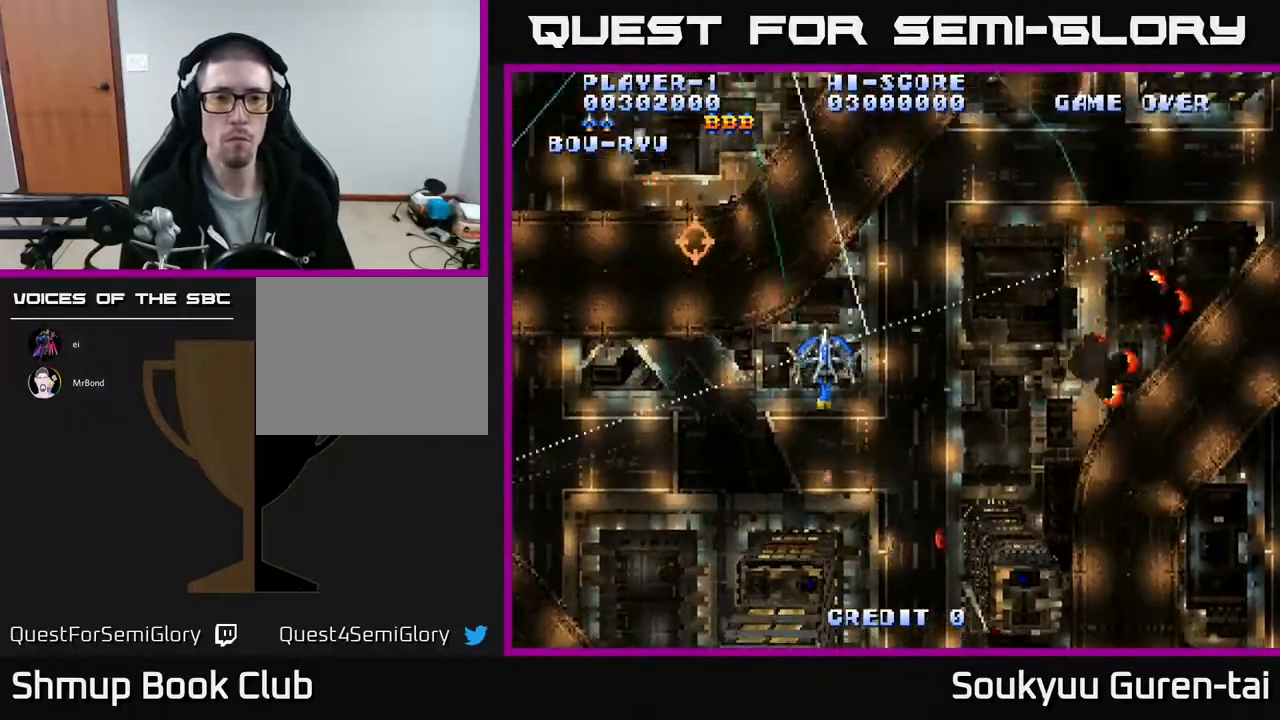
{"buttons": ["A", "DPAD_DOWN", "DPAD_RIGHT"], "events": [[117, "DPAD_DOWN", "up"], [383, "DPAD_DOWN", "down"]]}
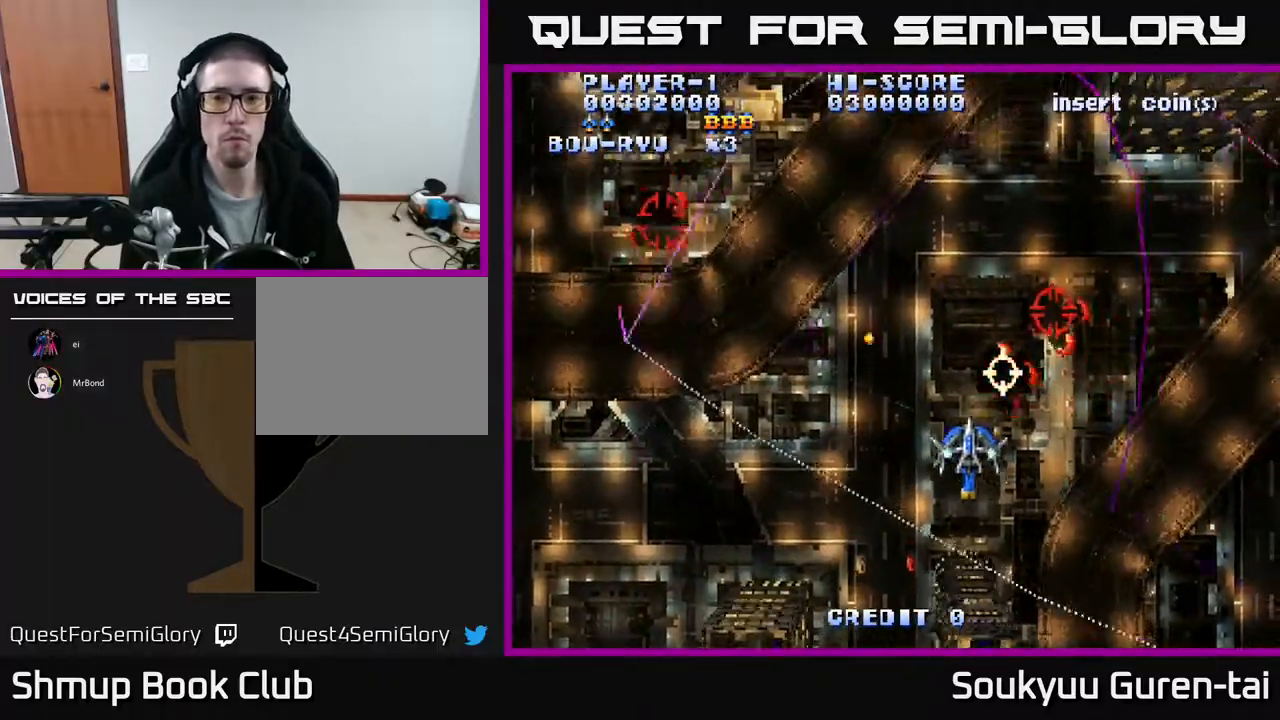
{"buttons": ["A", "DPAD_LEFT"], "events": [[83, "DPAD_DOWN", "up"], [233, "DPAD_UP", "down"], [250, "DPAD_RIGHT", "up"], [267, "DPAD_LEFT", "down"], [333, "DPAD_UP", "up"]]}
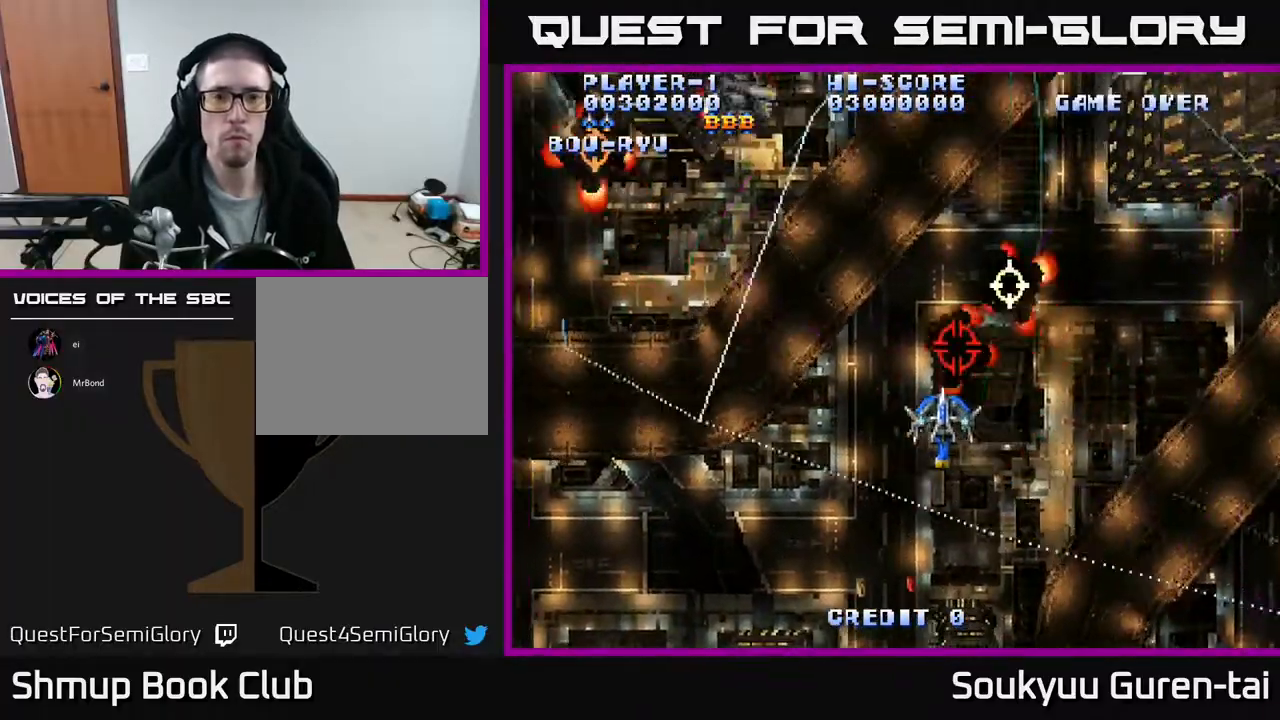
{"buttons": ["A", "DPAD_RIGHT"], "events": [[67, "DPAD_UP", "down"], [250, "DPAD_UP", "up"], [267, "DPAD_LEFT", "up"], [283, "DPAD_DOWN", "down"], [300, "DPAD_RIGHT", "down"], [333, "DPAD_DOWN", "up"]]}
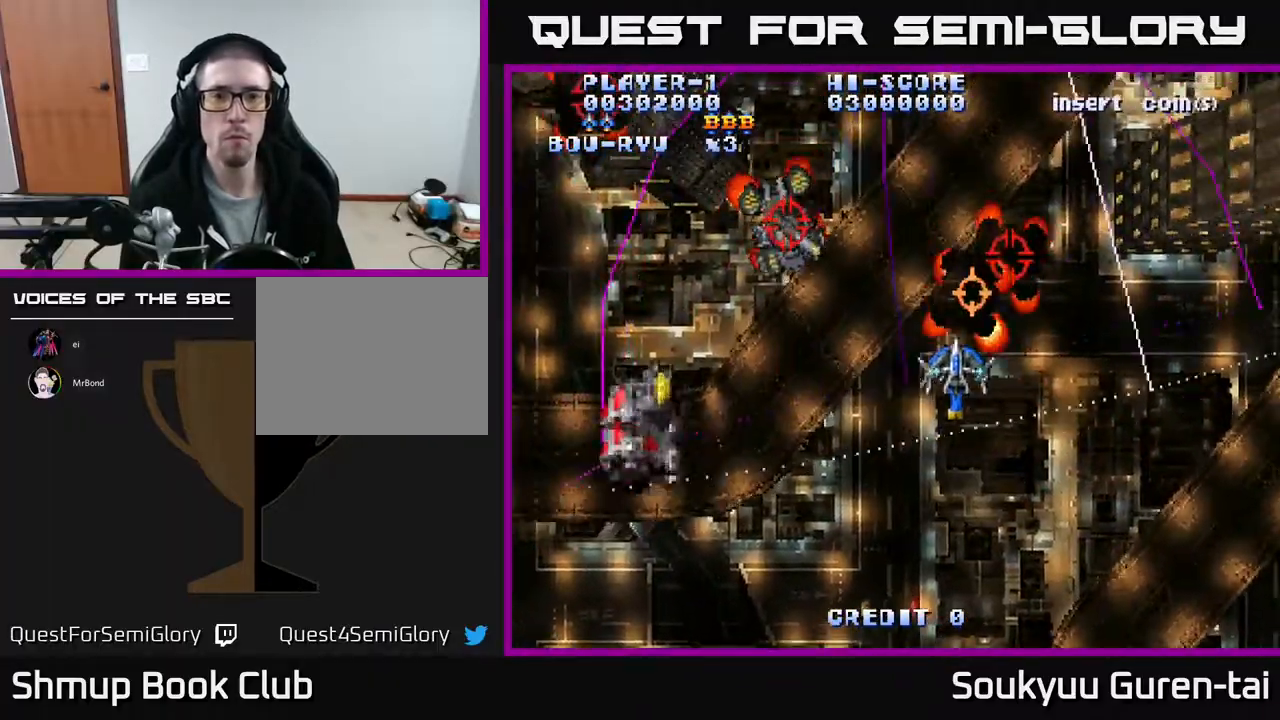
{"buttons": ["A", "DPAD_DOWN"], "events": [[83, "DPAD_DOWN", "down"], [83, "DPAD_RIGHT", "up"], [117, "DPAD_LEFT", "down"], [183, "DPAD_DOWN", "up"], [450, "DPAD_DOWN", "down"], [450, "DPAD_LEFT", "up"]]}
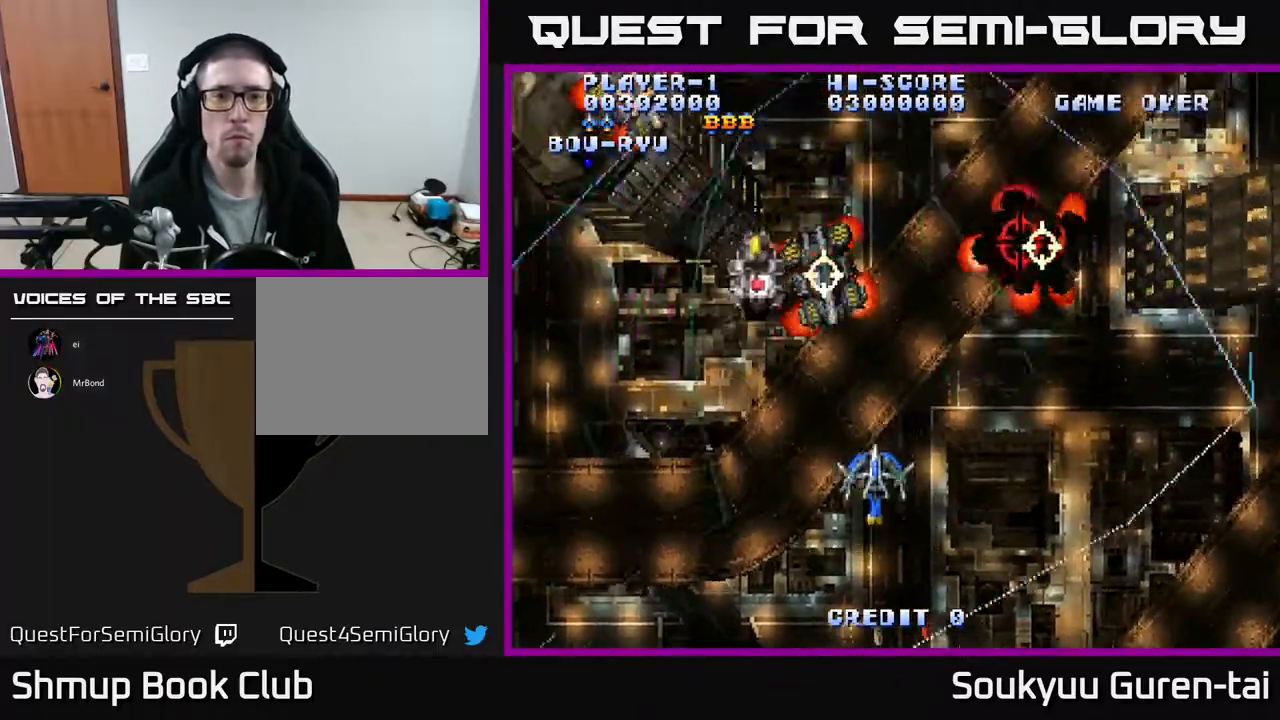
{"buttons": ["A", "DPAD_DOWN"], "events": [[100, "DPAD_LEFT", "down"], [117, "DPAD_DOWN", "up"], [183, "DPAD_UP", "down"], [233, "DPAD_LEFT", "up"], [350, "DPAD_UP", "up"], [417, "DPAD_DOWN", "down"]]}
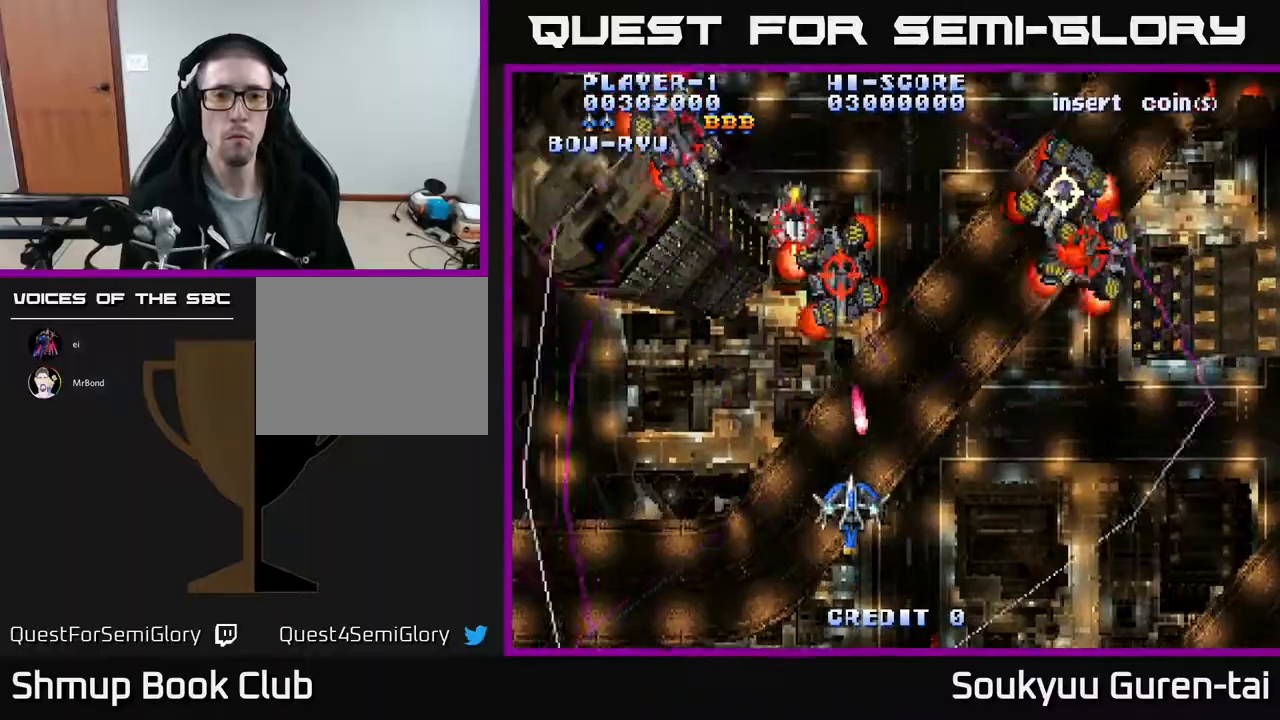
{"buttons": ["A", "DPAD_RIGHT"]}
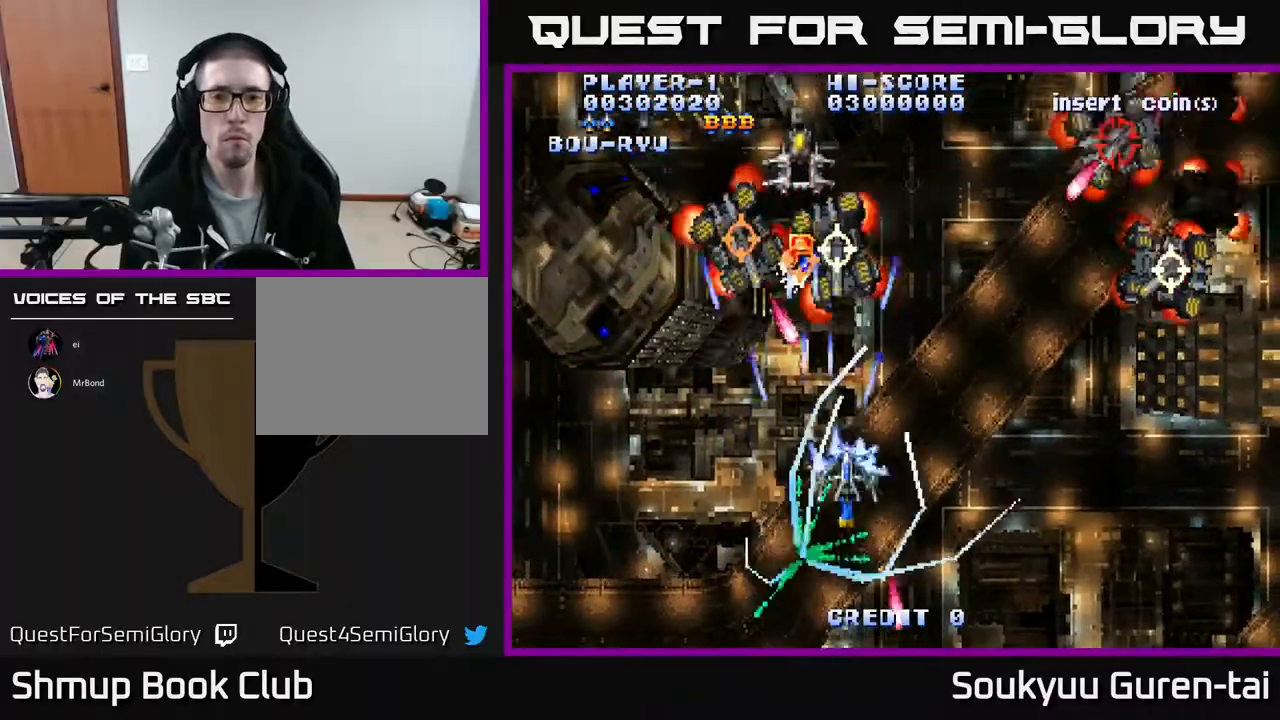
{"buttons": ["A", "DPAD_RIGHT"], "events": [[217, "DPAD_DOWN", "down"], [300, "DPAD_DOWN", "up"]]}
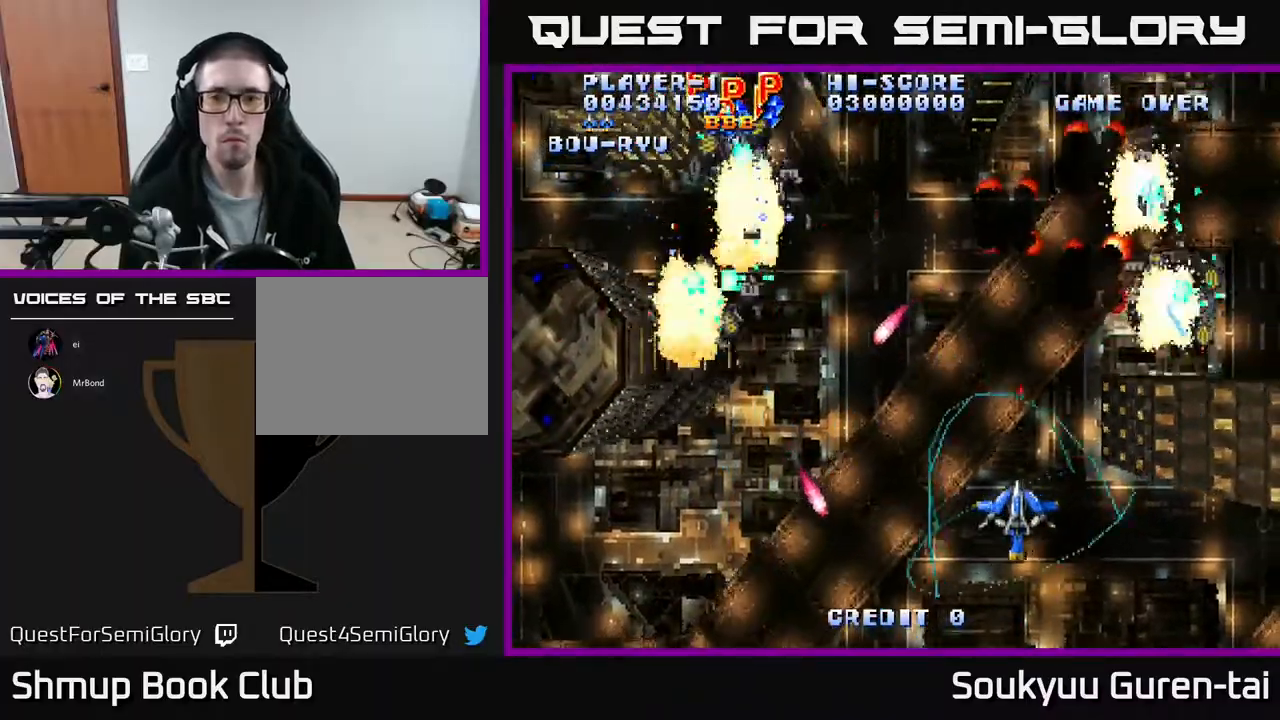
{"buttons": ["A", "DPAD_LEFT"], "events": [[83, "DPAD_UP", "down"], [167, "DPAD_RIGHT", "up"], [217, "DPAD_LEFT", "down"], [233, "DPAD_UP", "up"], [317, "DPAD_DOWN", "down"], [317, "DPAD_LEFT", "up"], [350, "DPAD_DOWN", "up"], [483, "DPAD_LEFT", "down"]]}
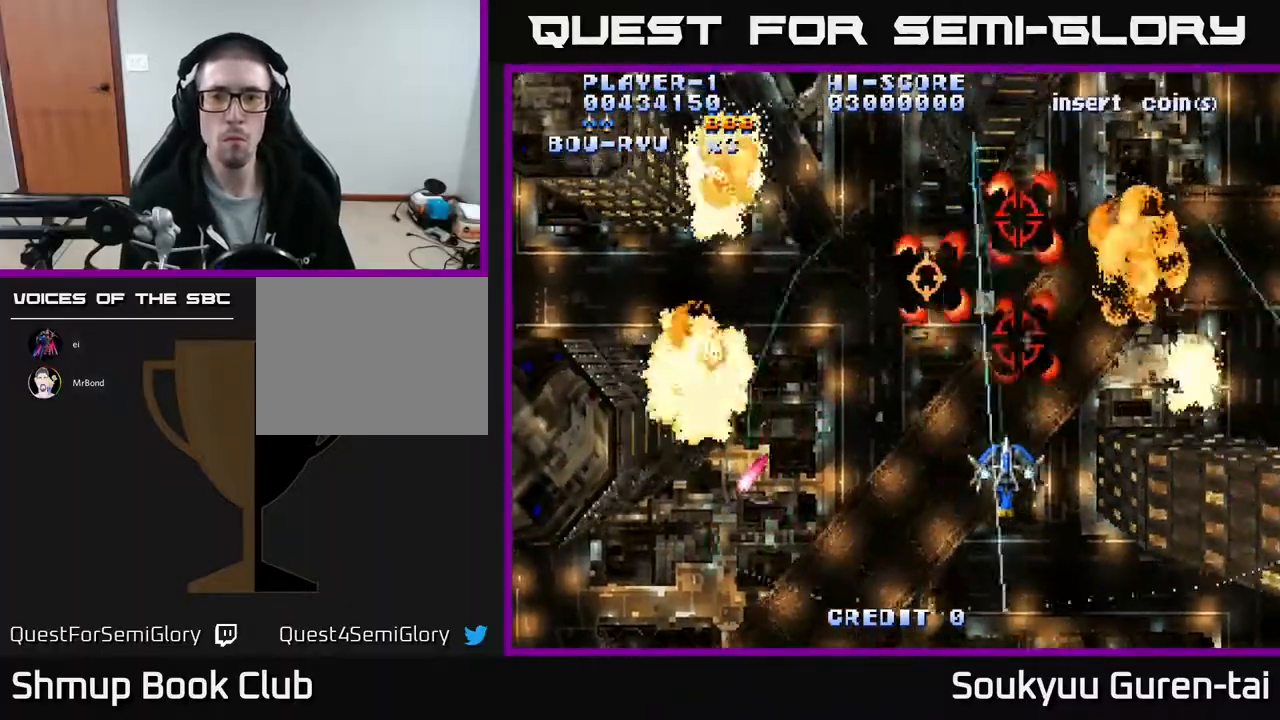
{"buttons": ["A", "DPAD_LEFT"], "events": [[117, "A", "up"], [117, "DPAD_DOWN", "down"], [167, "DPAD_LEFT", "up"], [183, "A", "down"], [283, "DPAD_LEFT", "down"], [333, "DPAD_DOWN", "up"]]}
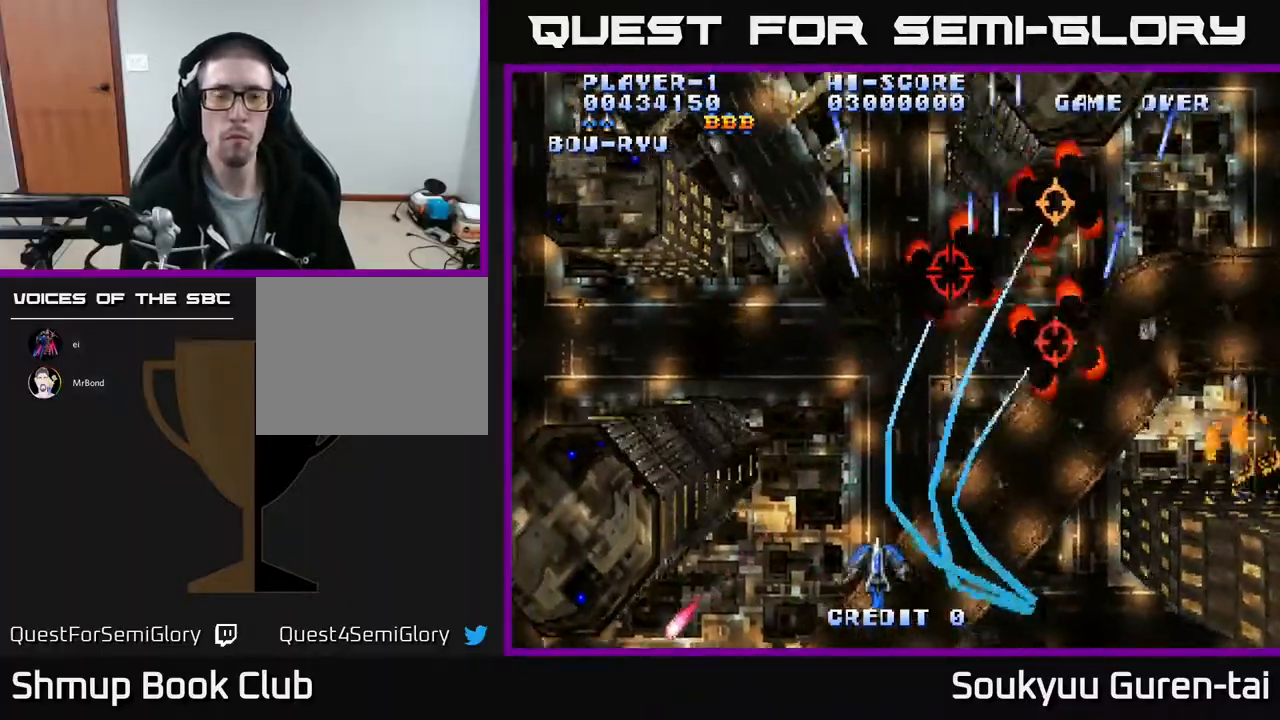
{"buttons": ["A", "DPAD_UP"], "events": [[50, "DPAD_LEFT", "up"], [350, "DPAD_LEFT", "down"], [350, "DPAD_UP", "down"], [483, "DPAD_LEFT", "up"]]}
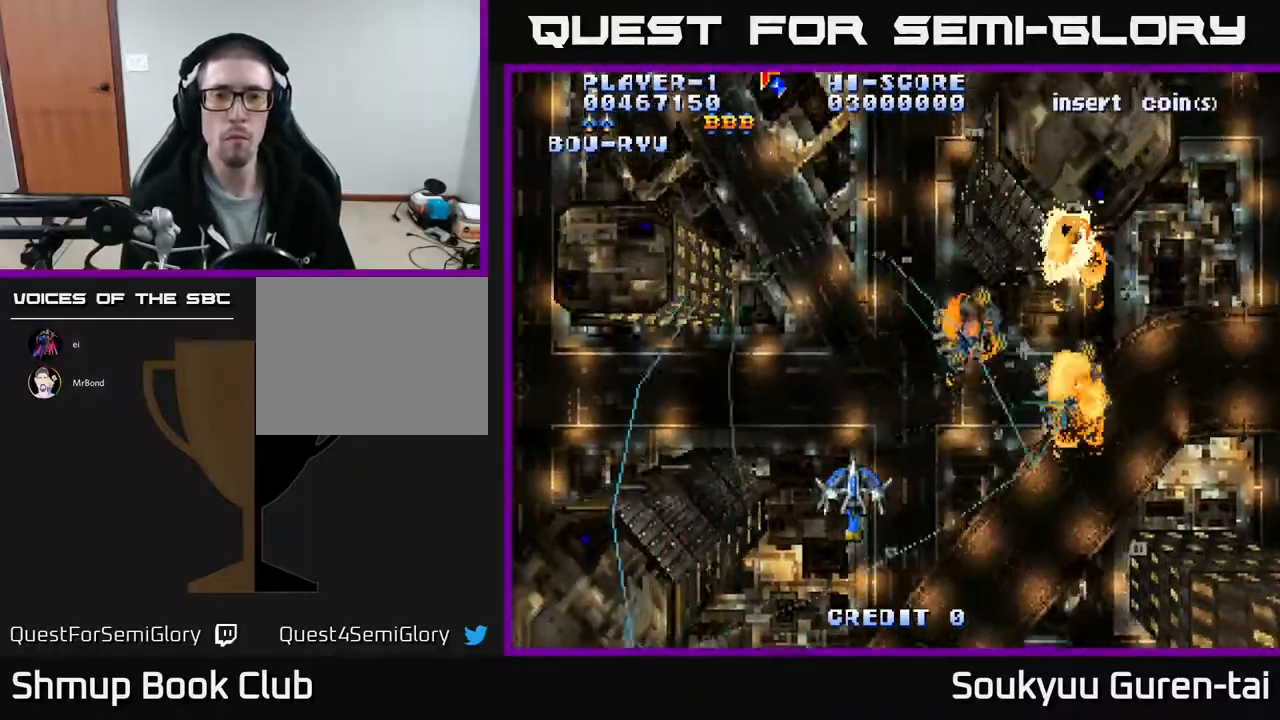
{"buttons": ["A", "DPAD_UP", "DPAD_LEFT"], "events": [[383, "DPAD_LEFT", "down"]]}
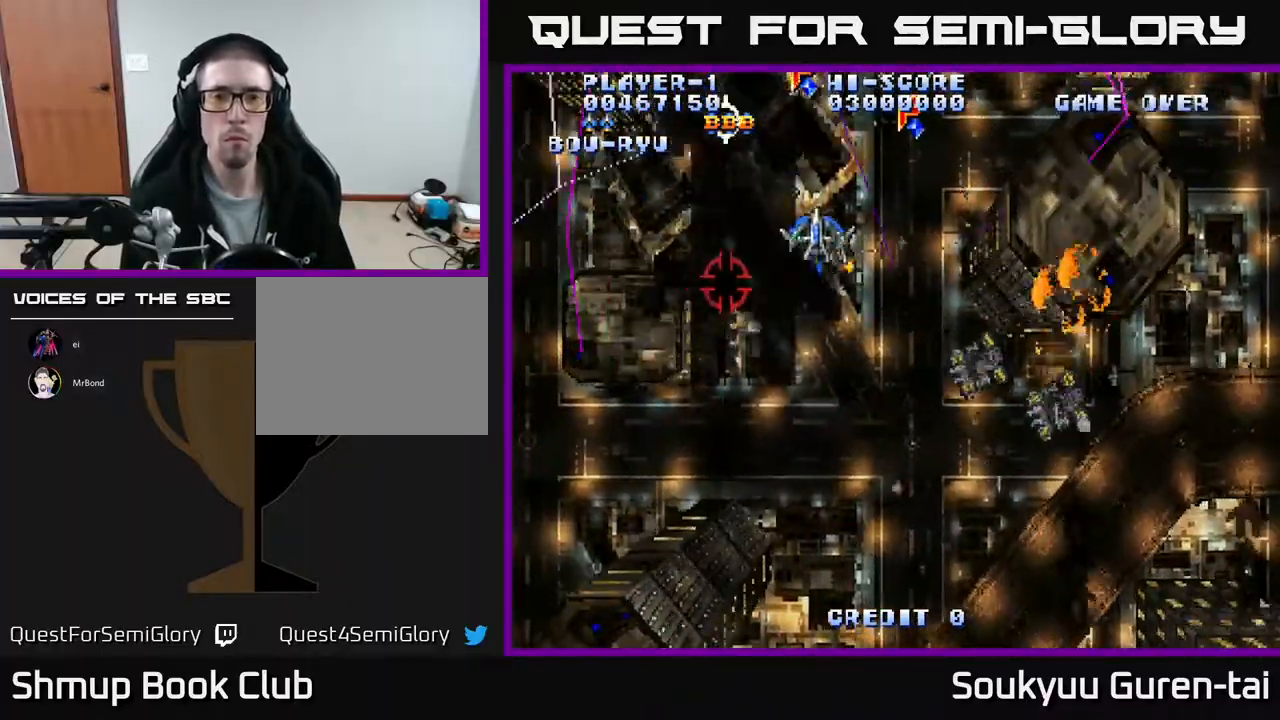
{"buttons": ["A", "DPAD_LEFT"], "events": [[50, "DPAD_LEFT", "up"], [67, "DPAD_RIGHT", "down"], [117, "DPAD_RIGHT", "up"], [183, "DPAD_UP", "up"], [200, "DPAD_RIGHT", "down"], [333, "DPAD_DOWN", "down"], [467, "DPAD_DOWN", "up"], [467, "DPAD_RIGHT", "up"], [483, "DPAD_LEFT", "down"]]}
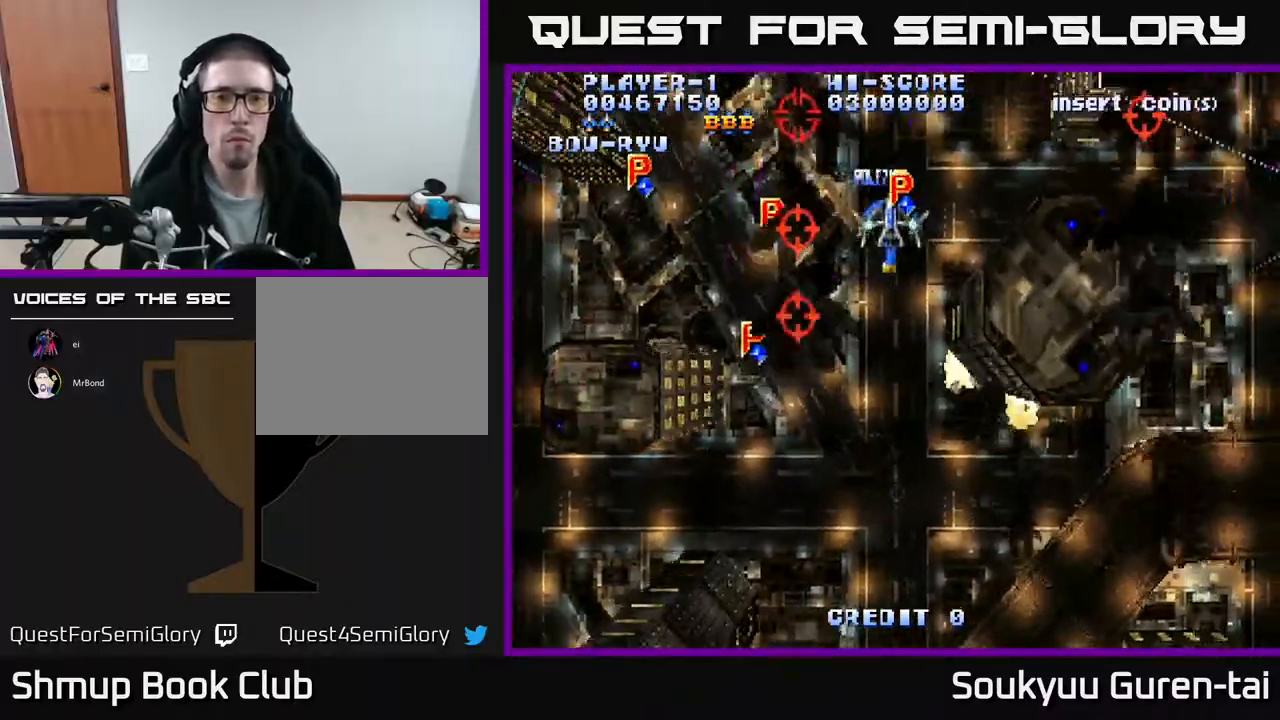
{"buttons": ["A", "DPAD_DOWN", "DPAD_RIGHT"], "events": [[50, "DPAD_DOWN", "down"], [167, "DPAD_LEFT", "up"], [217, "DPAD_RIGHT", "down"]]}
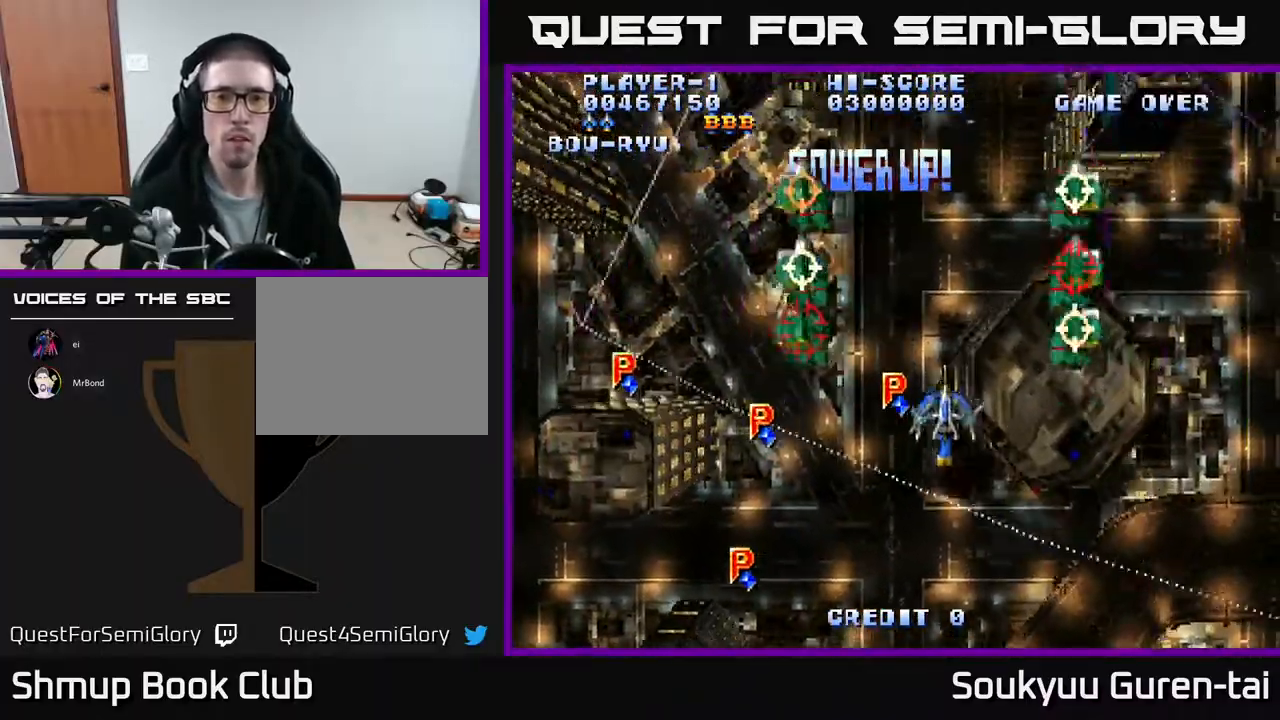
{"buttons": ["A", "DPAD_LEFT"], "events": [[33, "A", "up"], [50, "DPAD_RIGHT", "up"], [83, "DPAD_LEFT", "down"], [133, "A", "down"], [383, "DPAD_DOWN", "up"]]}
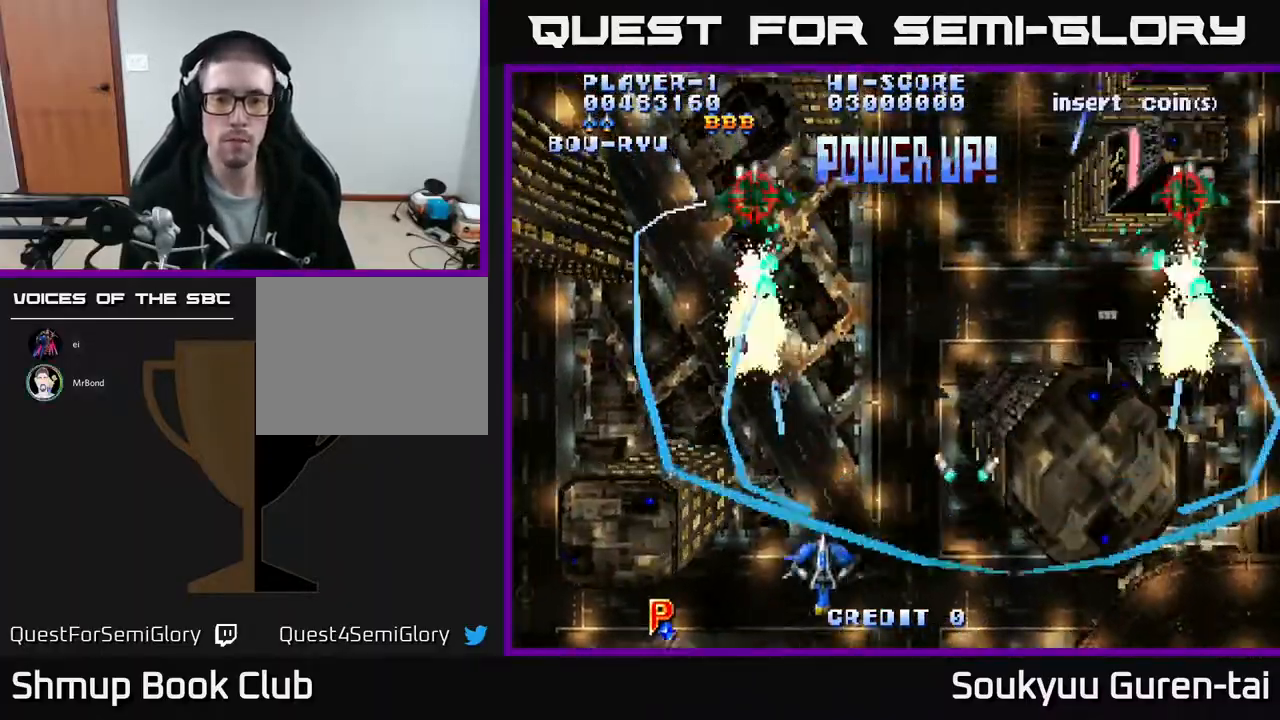
{"buttons": ["A", "DPAD_RIGHT"], "events": [[17, "DPAD_DOWN", "down"], [200, "DPAD_DOWN", "up"], [233, "DPAD_UP", "down"], [267, "DPAD_LEFT", "up"], [283, "DPAD_RIGHT", "down"], [333, "DPAD_UP", "up"]]}
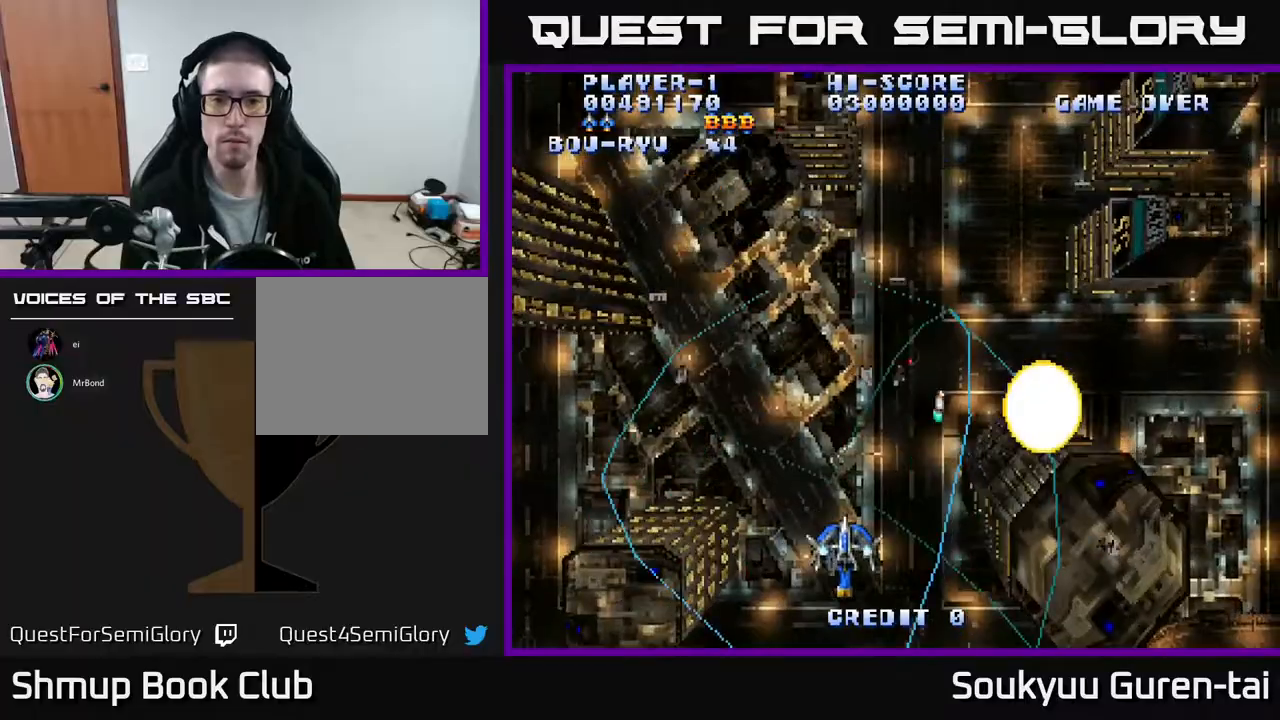
{"buttons": ["A", "DPAD_UP"], "events": [[233, "DPAD_UP", "down"], [283, "DPAD_RIGHT", "up"]]}
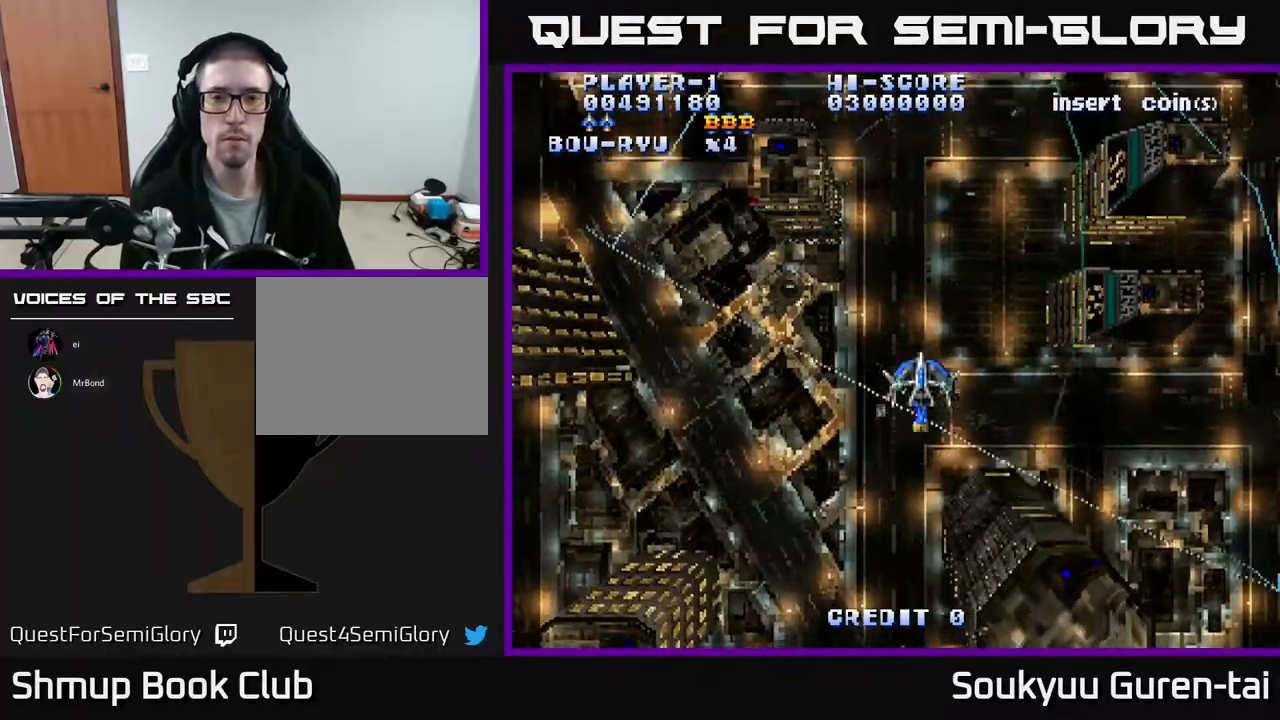
{"buttons": ["A", "DPAD_DOWN"], "events": [[50, "DPAD_UP", "up"], [417, "DPAD_DOWN", "down"]]}
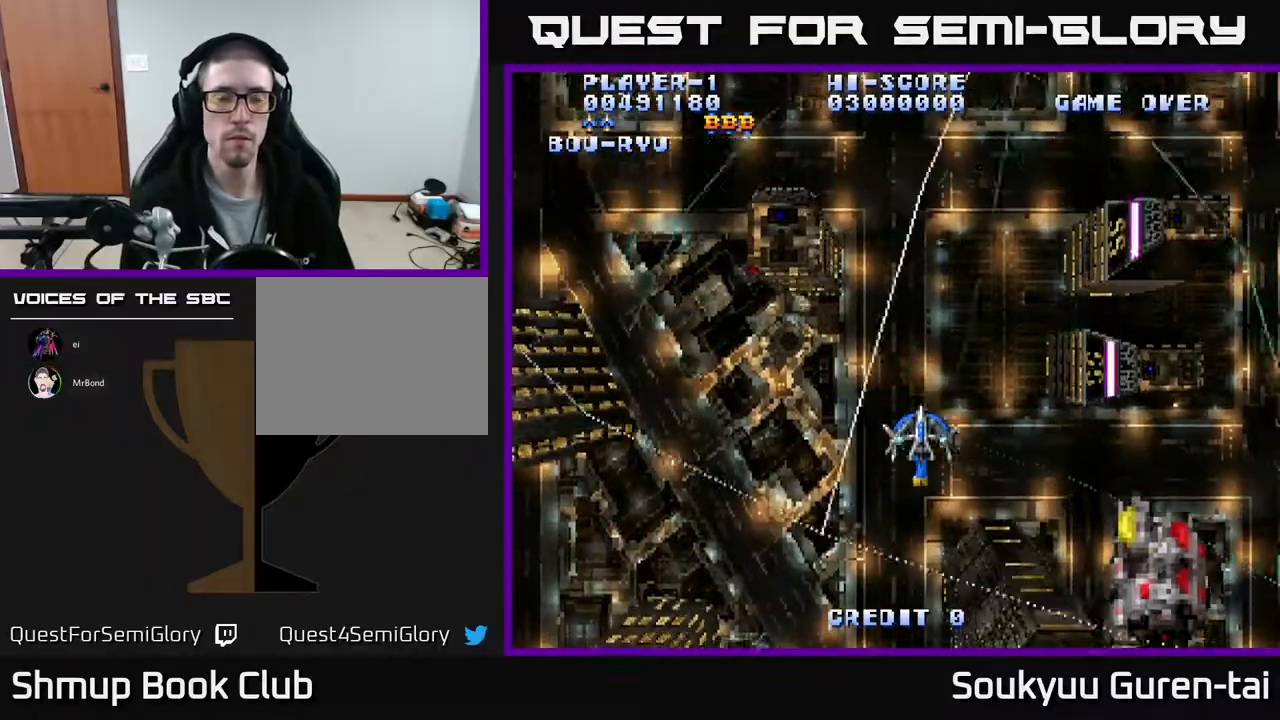
{"buttons": ["A"], "events": [[200, "DPAD_DOWN", "up"]]}
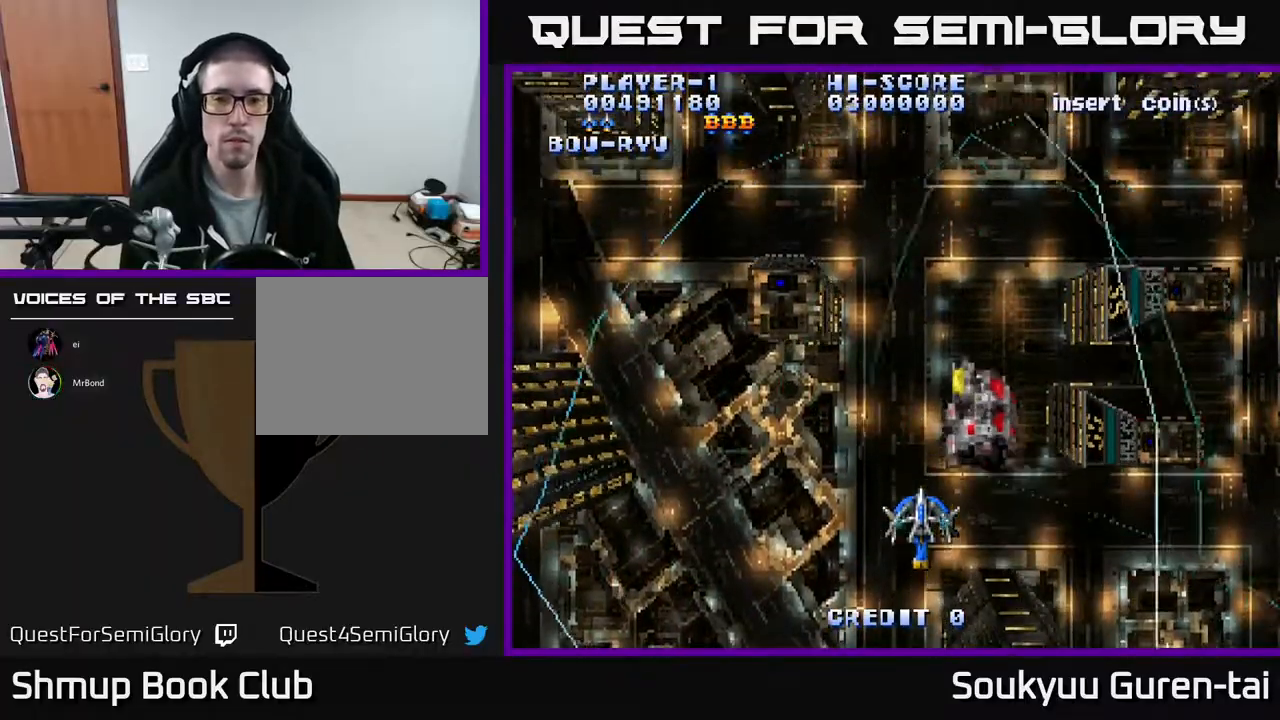
{"buttons": ["A", "DPAD_LEFT"], "events": [[333, "DPAD_UP", "down"], [467, "DPAD_LEFT", "down"], [483, "DPAD_UP", "up"]]}
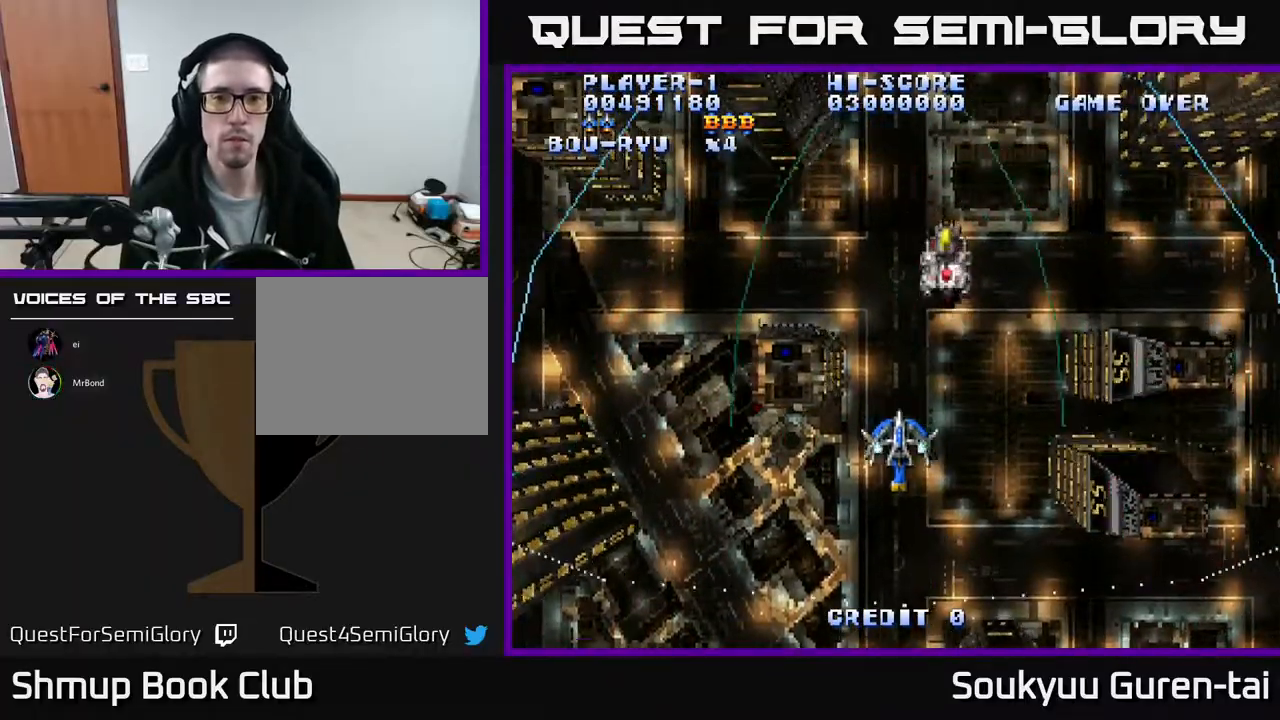
{"buttons": ["A"], "events": [[17, "DPAD_LEFT", "up"]]}
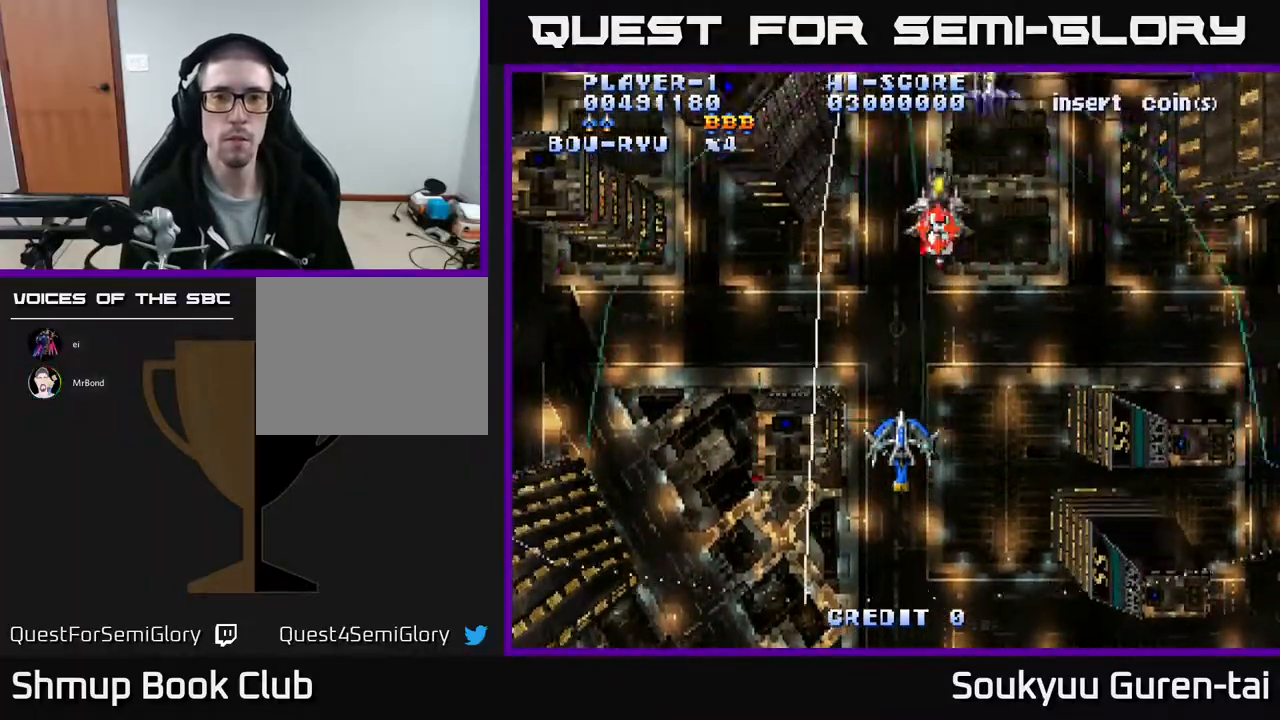
{"buttons": ["A", "DPAD_LEFT"], "events": [[217, "DPAD_UP", "down"], [367, "DPAD_UP", "up"], [383, "DPAD_LEFT", "down"]]}
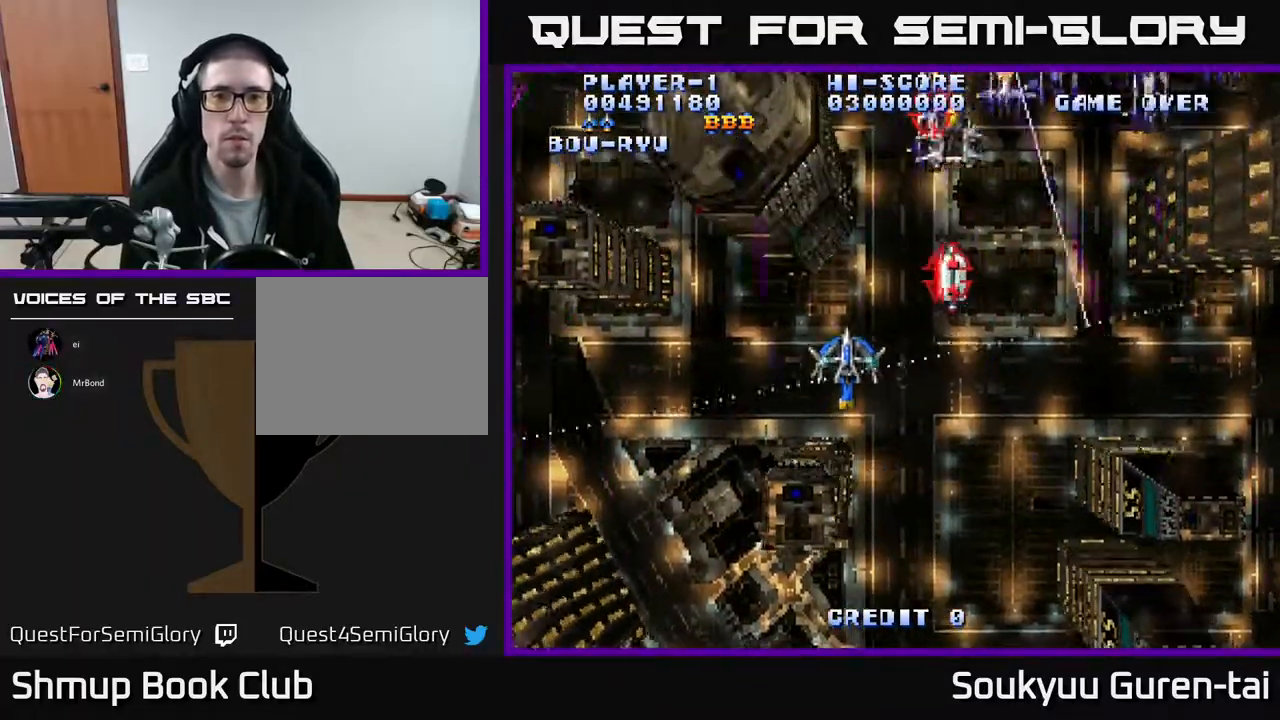
{"buttons": ["A", "DPAD_RIGHT"], "events": [[50, "DPAD_LEFT", "up"], [133, "DPAD_RIGHT", "down"], [183, "DPAD_DOWN", "down"], [250, "DPAD_RIGHT", "up"], [317, "DPAD_RIGHT", "down"], [433, "DPAD_DOWN", "up"]]}
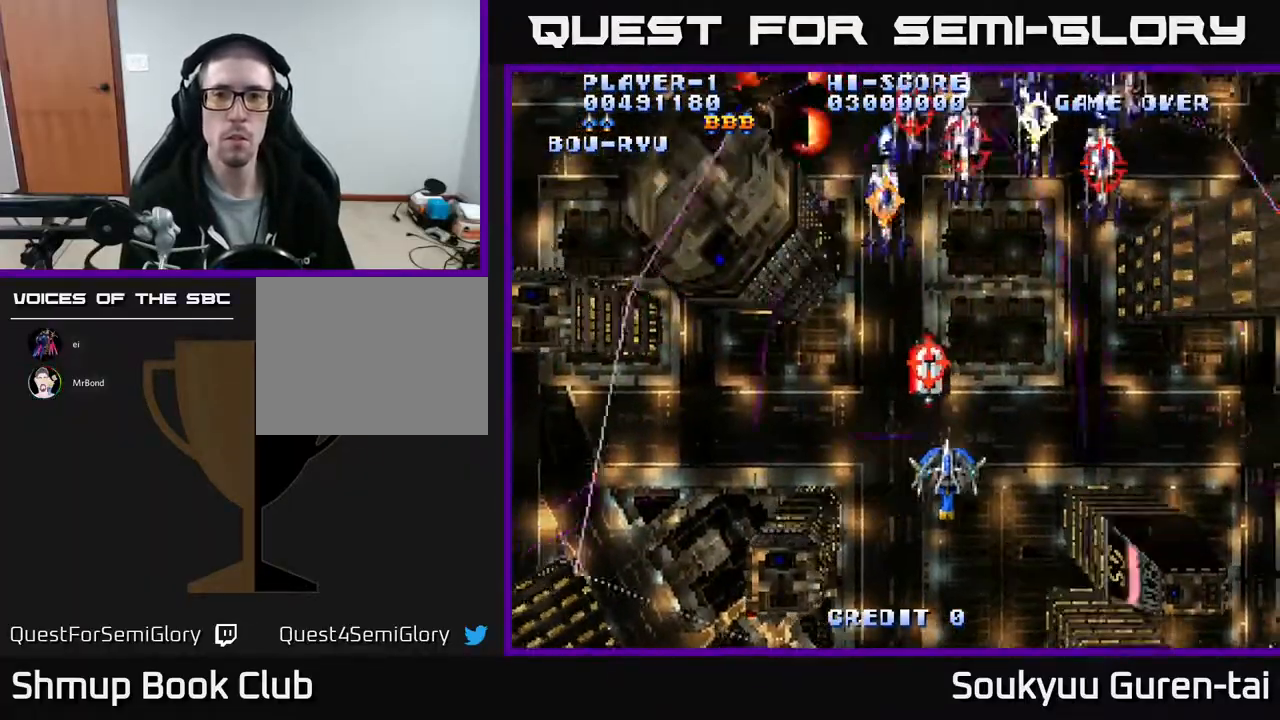
{"buttons": ["A", "DPAD_DOWN"], "events": [[133, "DPAD_UP", "down"], [233, "DPAD_RIGHT", "up"], [383, "DPAD_UP", "up"], [417, "DPAD_DOWN", "down"], [433, "A", "up"], [500, "A", "down"]]}
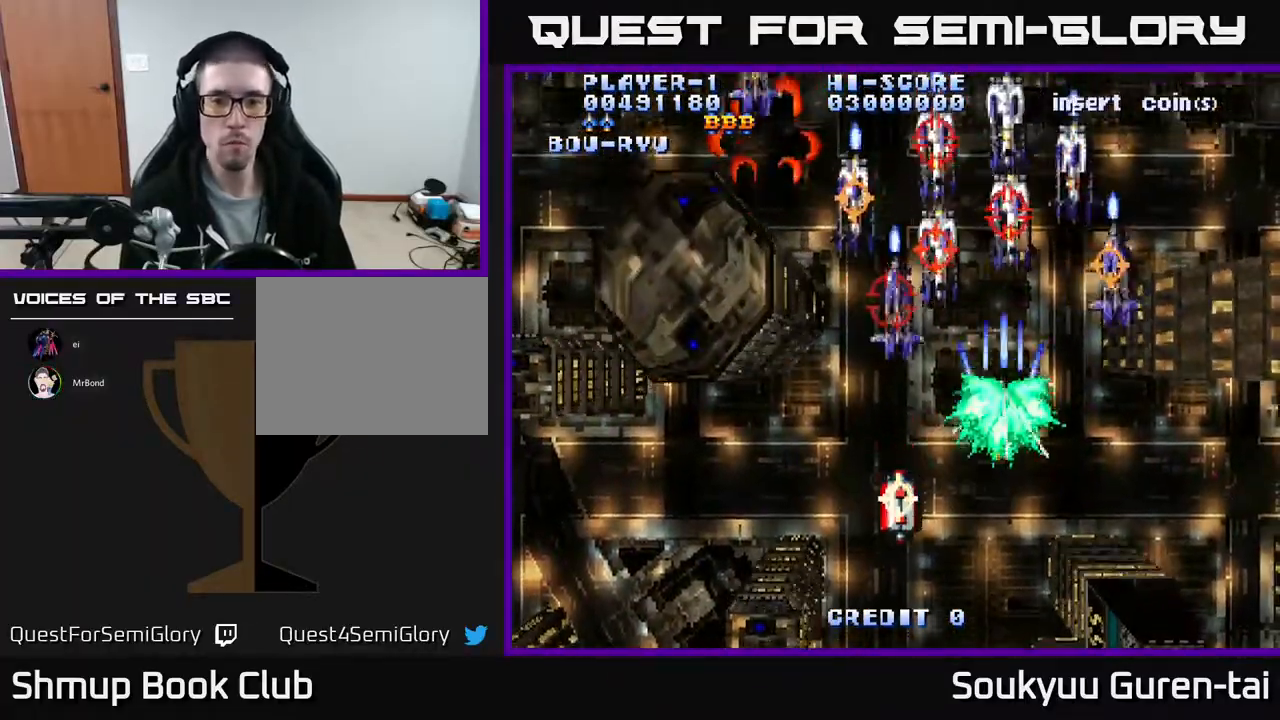
{"buttons": ["A", "DPAD_LEFT"], "events": [[150, "DPAD_RIGHT", "down"], [267, "DPAD_RIGHT", "up"], [383, "DPAD_LEFT", "down"], [467, "DPAD_DOWN", "up"]]}
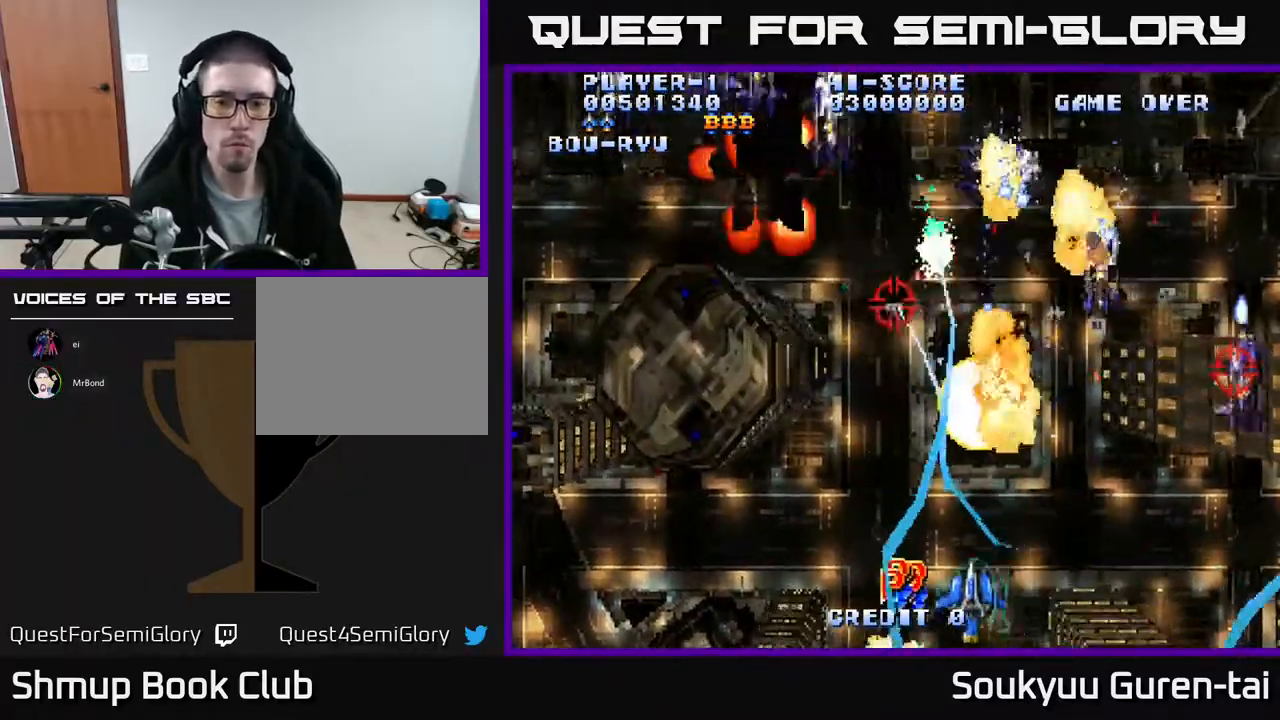
{"buttons": ["A", "DPAD_DOWN", "DPAD_LEFT"], "events": [[217, "DPAD_UP", "down"], [233, "DPAD_LEFT", "up"], [317, "DPAD_RIGHT", "down"], [450, "DPAD_RIGHT", "up"], [450, "DPAD_UP", "up"], [483, "DPAD_DOWN", "down"], [483, "DPAD_LEFT", "down"]]}